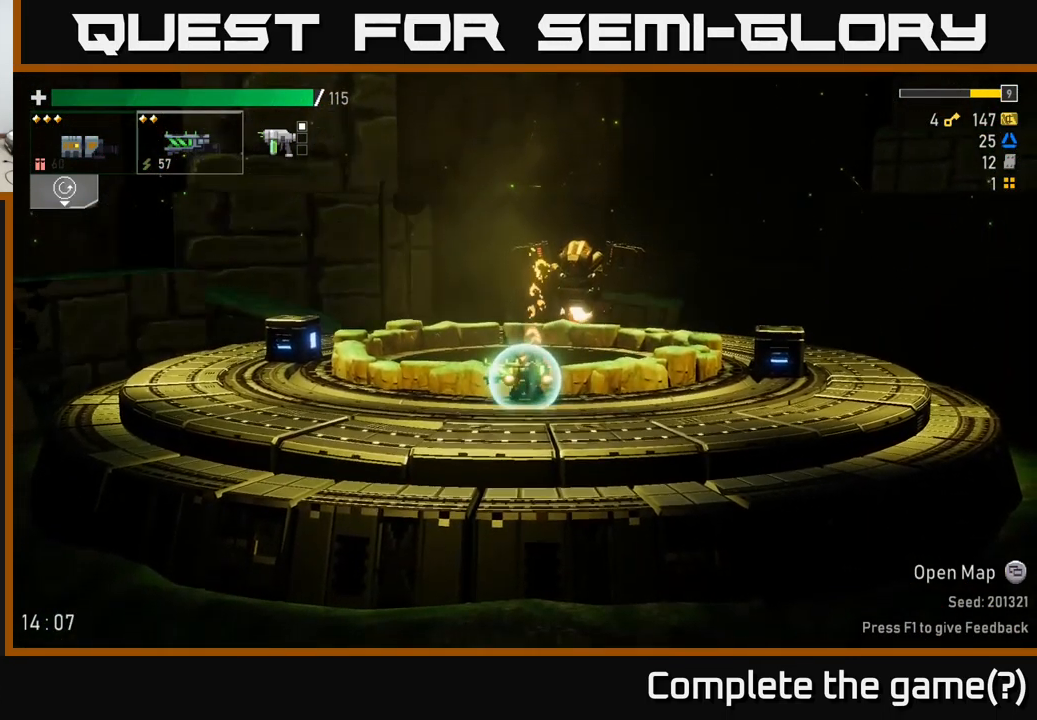
Gameplay with a controller (Xbox layout); each line is a JSON object with the inputs held at the frame after it. "events" lists button and stick changes between this image and that frame as [ms after this image, input, new state], when the widget could be followed in between.
{"buttons": [], "left_stick": "left", "right_stick": "center", "events": [[133, "left_stick", "left"]]}
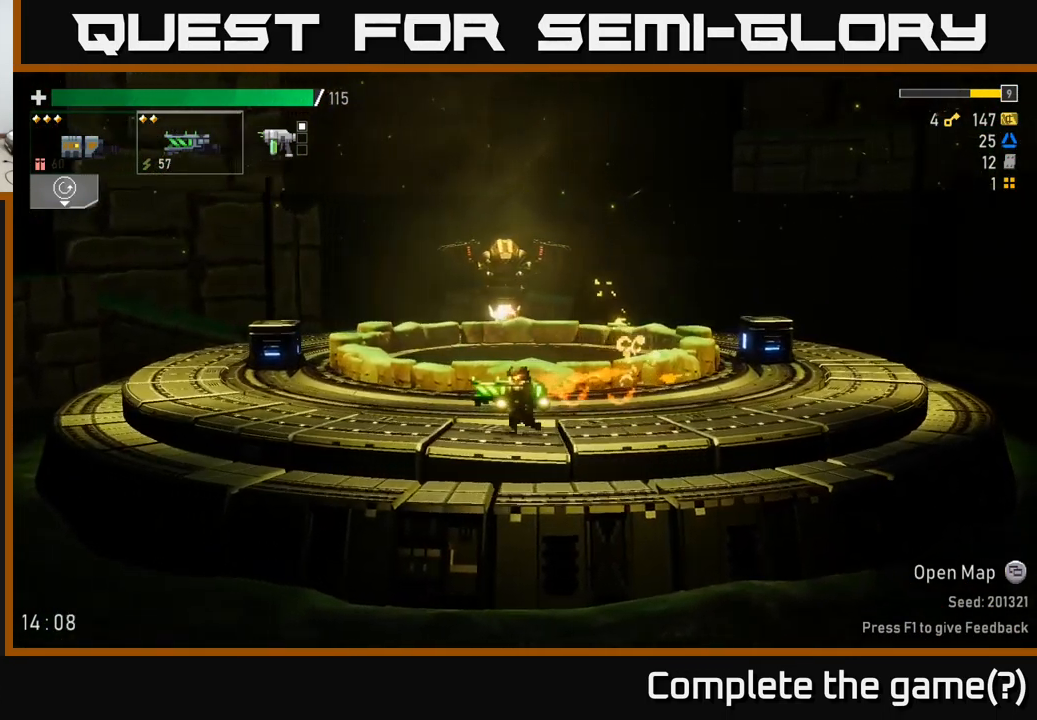
{"buttons": [], "left_stick": "left", "right_stick": "center", "events": [[250, "A", "down"], [350, "X", "down"], [383, "A", "up"], [500, "X", "up"]]}
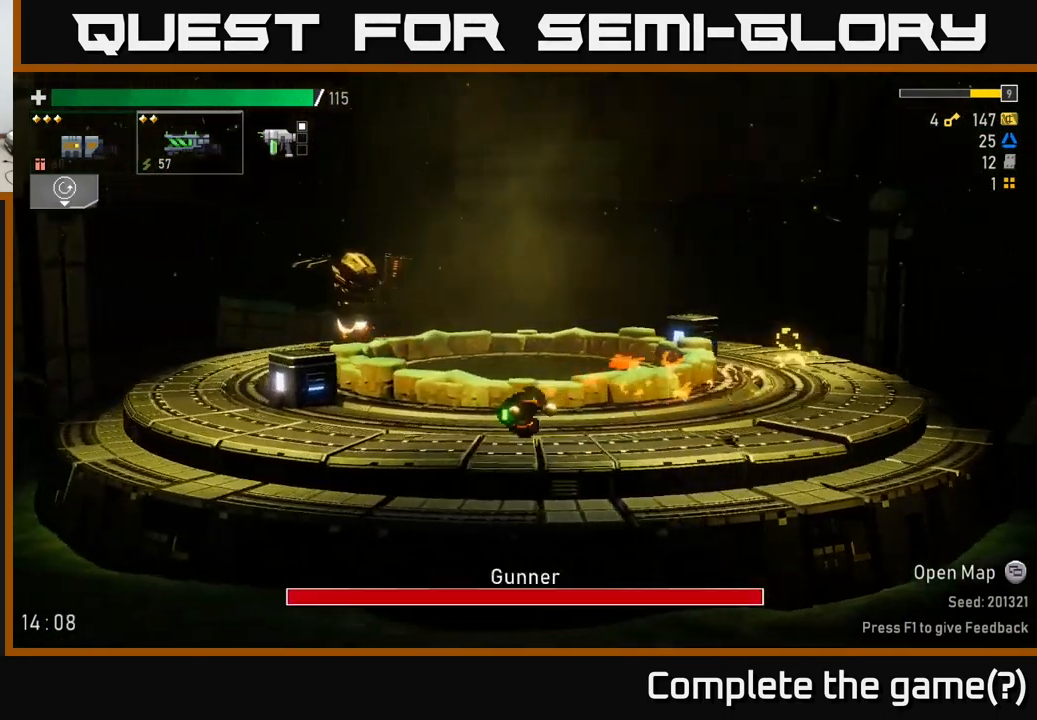
{"buttons": ["R2"], "left_stick": "left", "right_stick": "center", "events": [[250, "A", "down"], [483, "A", "up"], [499, "R2", "down"]]}
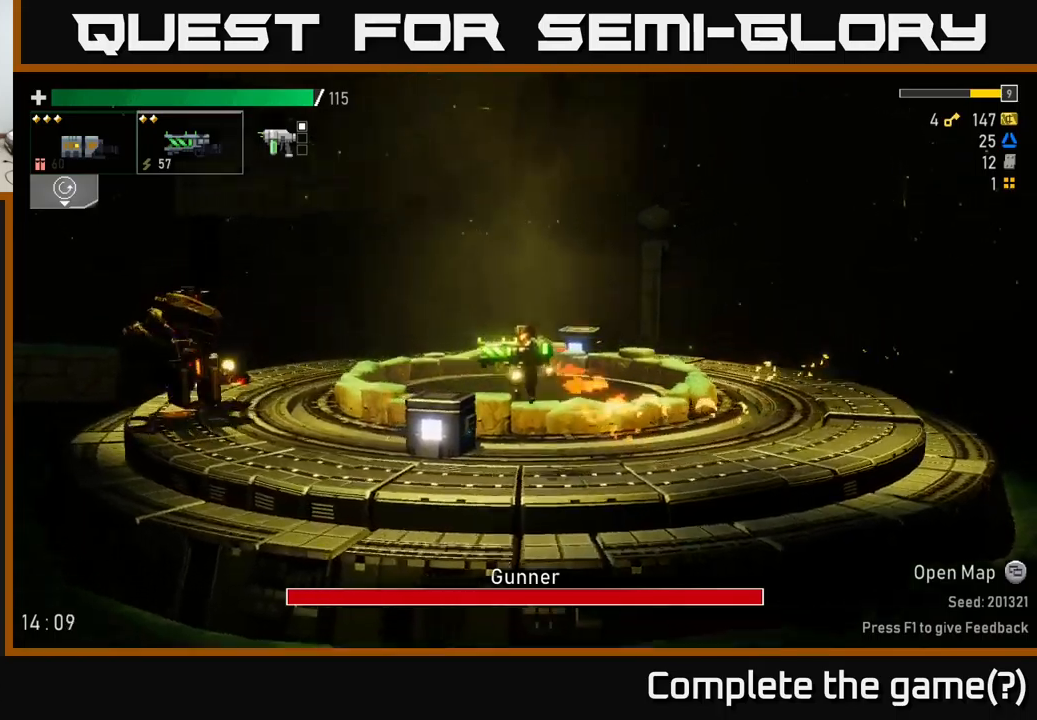
{"buttons": [], "left_stick": "right", "right_stick": "center", "events": [[134, "R2", "up"], [217, "R2", "down"], [284, "left_stick", "center"], [300, "R2", "up"], [400, "R2", "down"], [434, "left_stick", "right"], [500, "R2", "up"]]}
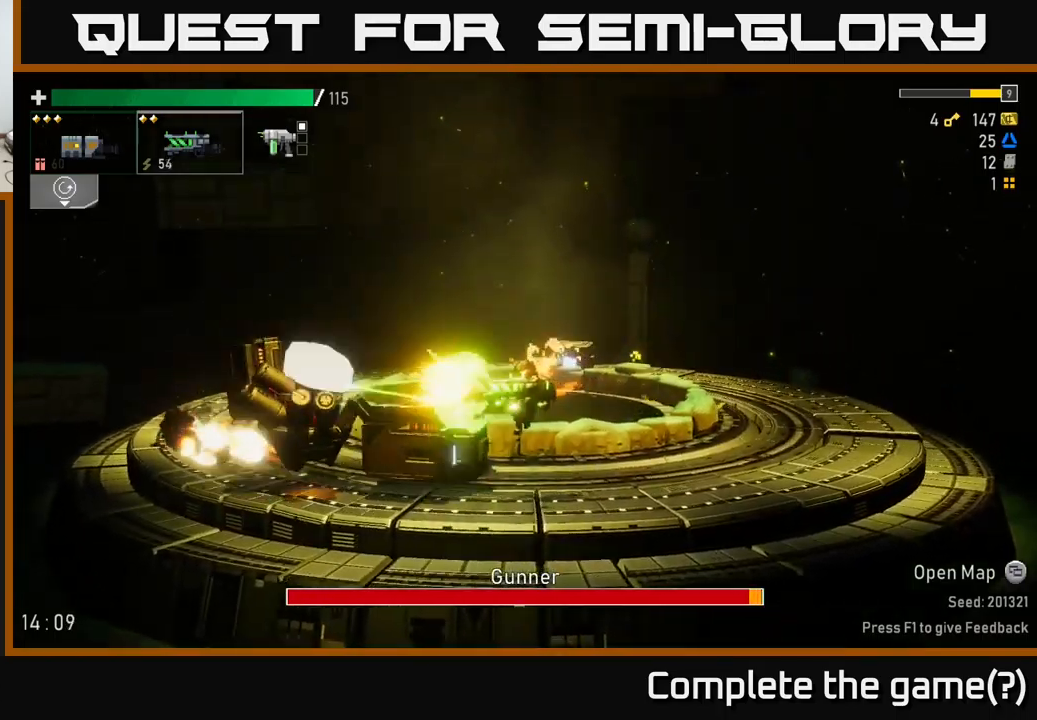
{"buttons": [], "left_stick": "right", "right_stick": "center", "events": [[150, "X", "down"], [334, "X", "up"]]}
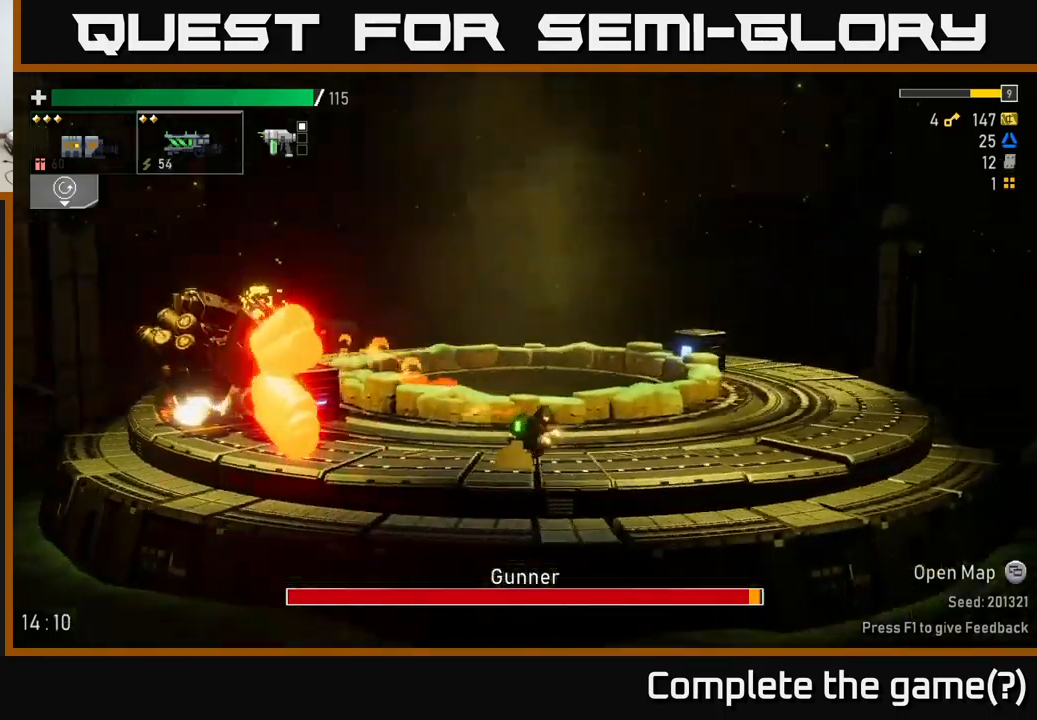
{"buttons": [], "left_stick": "center", "right_stick": "center", "events": [[34, "A", "down"], [217, "A", "up"], [300, "left_stick", "up-left"], [350, "R2", "down"], [434, "left_stick", "center"], [450, "R2", "up"]]}
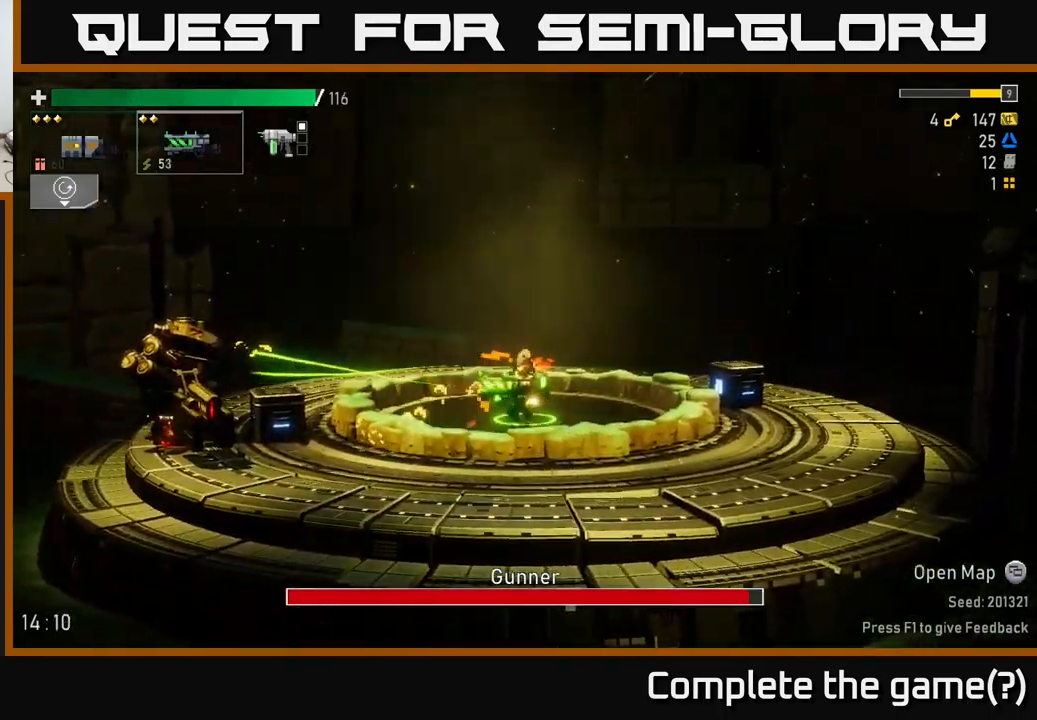
{"buttons": ["R2"], "left_stick": "center", "right_stick": "center", "events": [[67, "R2", "down"], [167, "R2", "up"], [334, "A", "down"], [467, "A", "up"], [484, "R2", "down"]]}
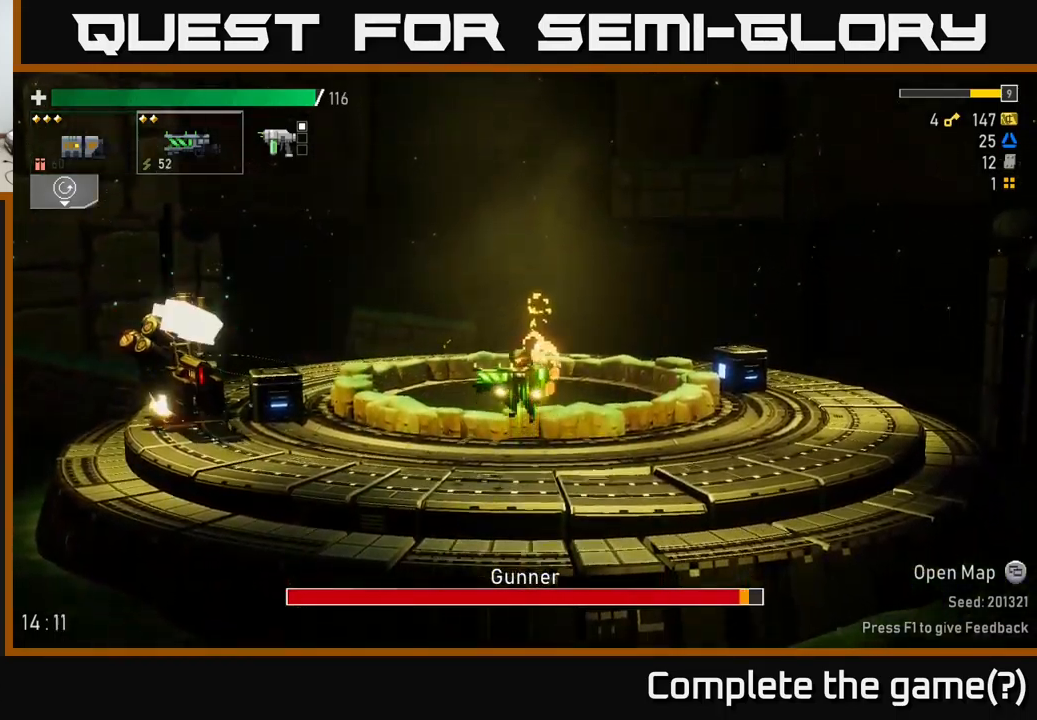
{"buttons": ["R2"], "left_stick": "center", "right_stick": "center", "events": [[117, "R2", "up"], [200, "R2", "down"], [317, "R2", "up"], [417, "R2", "down"]]}
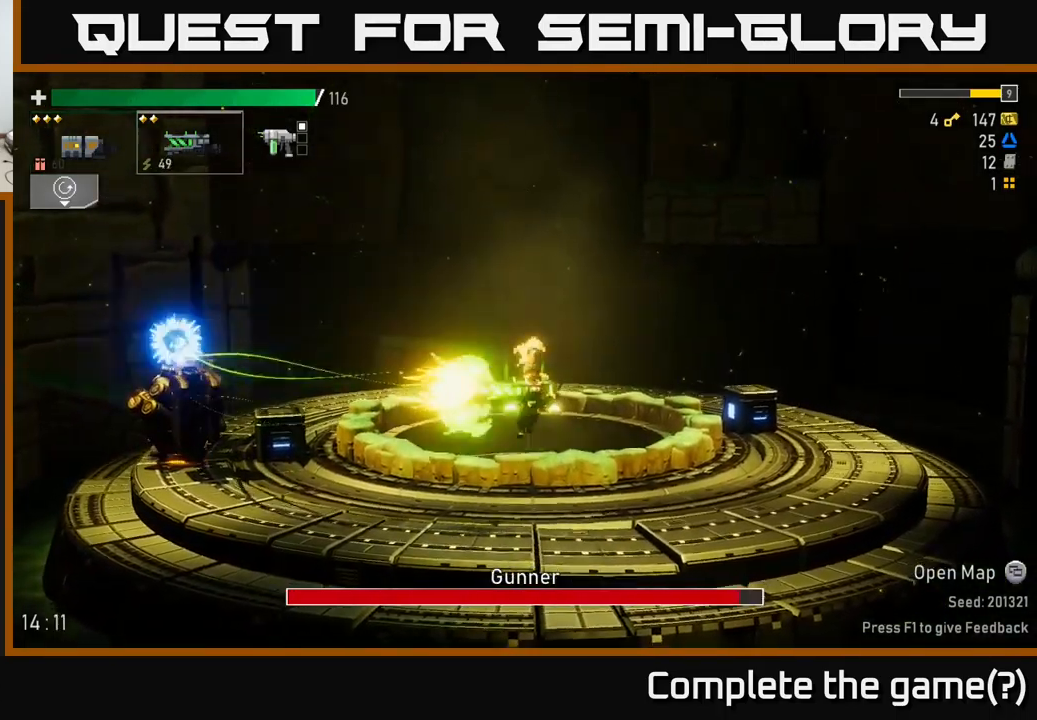
{"buttons": [], "left_stick": "left", "right_stick": "center", "events": [[67, "R2", "up"], [134, "R2", "down"], [250, "R2", "up"], [350, "R2", "down"], [450, "left_stick", "left"], [484, "R2", "up"]]}
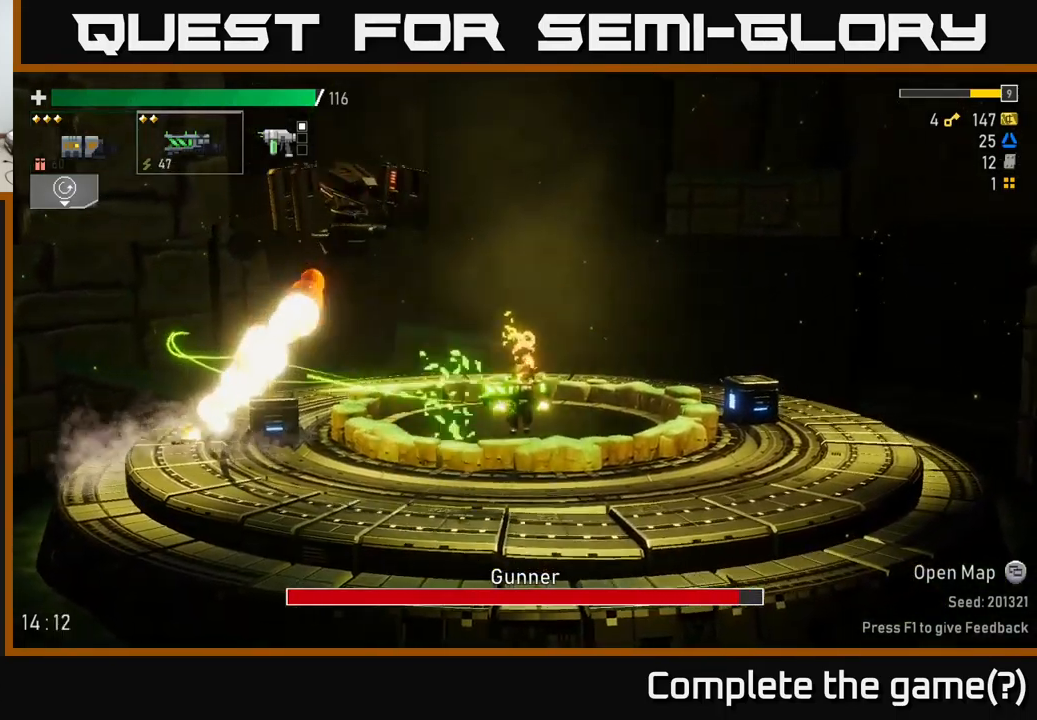
{"buttons": [], "left_stick": "right", "right_stick": "center", "events": [[134, "X", "down"], [217, "left_stick", "right"], [317, "X", "up"]]}
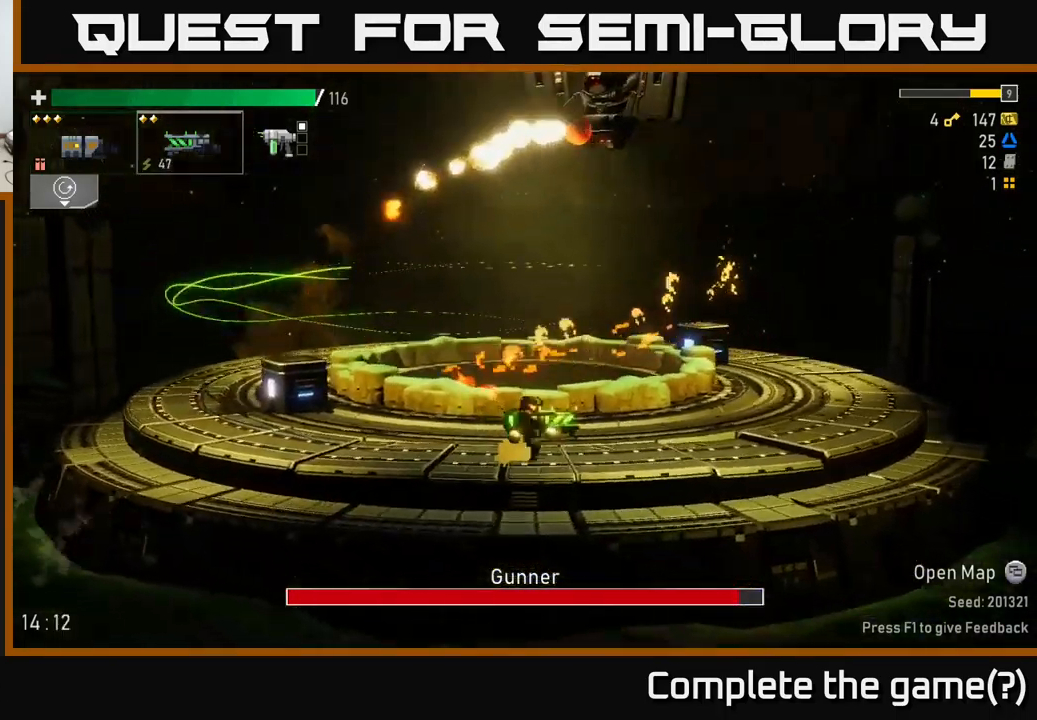
{"buttons": ["A"], "left_stick": "right", "right_stick": "center", "events": [[450, "A", "down"]]}
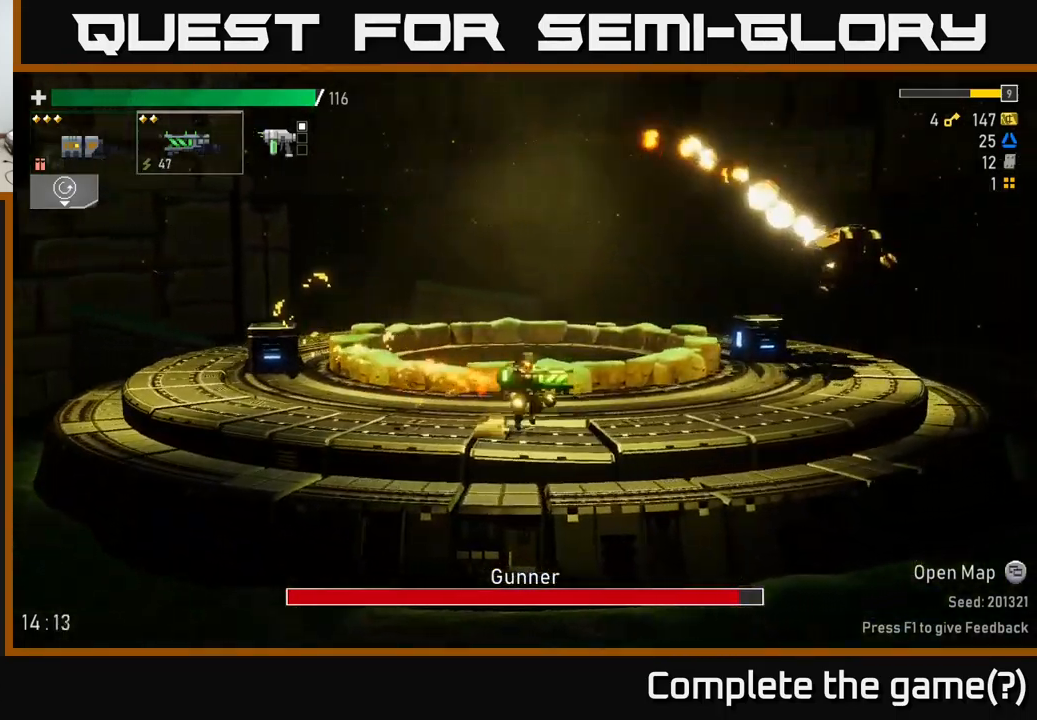
{"buttons": [], "left_stick": "right", "right_stick": "center", "events": [[284, "R2", "down"], [300, "A", "up"], [417, "R2", "up"]]}
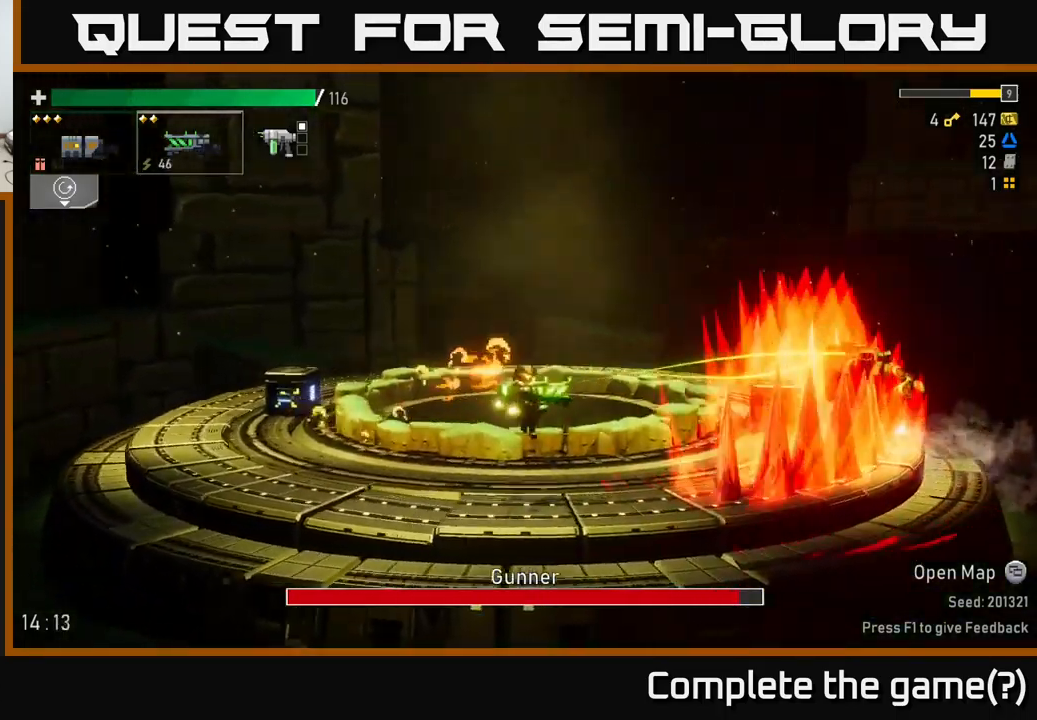
{"buttons": ["R2"], "left_stick": "right", "right_stick": "center", "events": [[34, "A", "down"], [100, "R2", "down"], [134, "A", "up"], [184, "R2", "up"], [434, "R2", "down"]]}
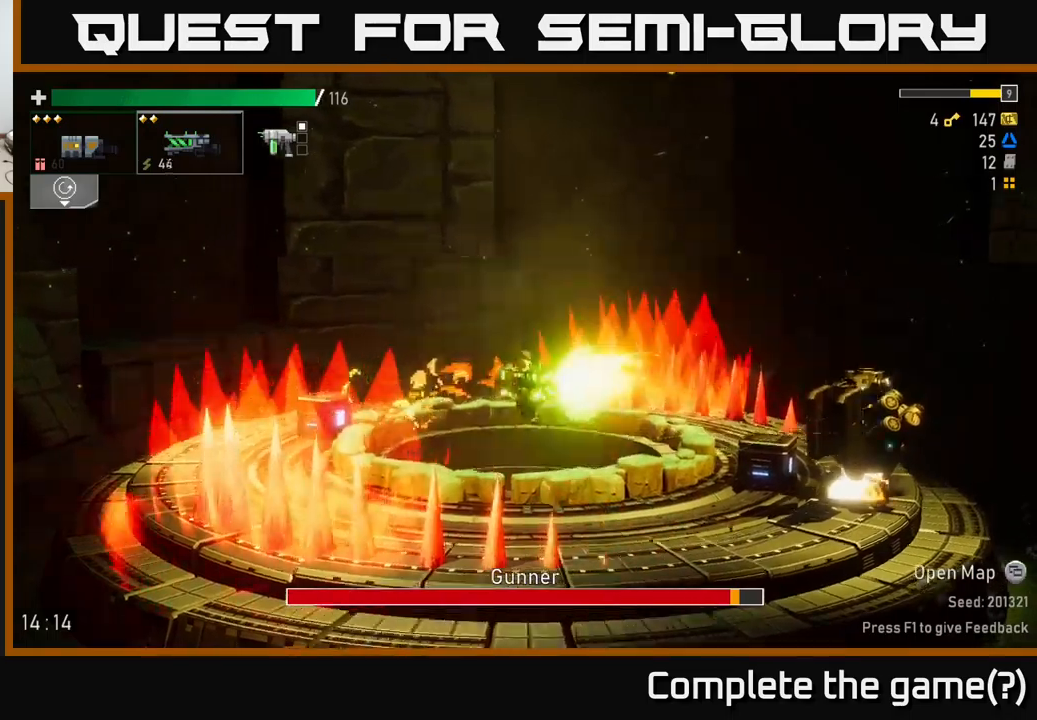
{"buttons": ["R2"], "left_stick": "center", "right_stick": "center", "events": [[50, "R2", "up"], [300, "R2", "down"], [300, "left_stick", "center"], [416, "R2", "up"], [500, "R2", "down"]]}
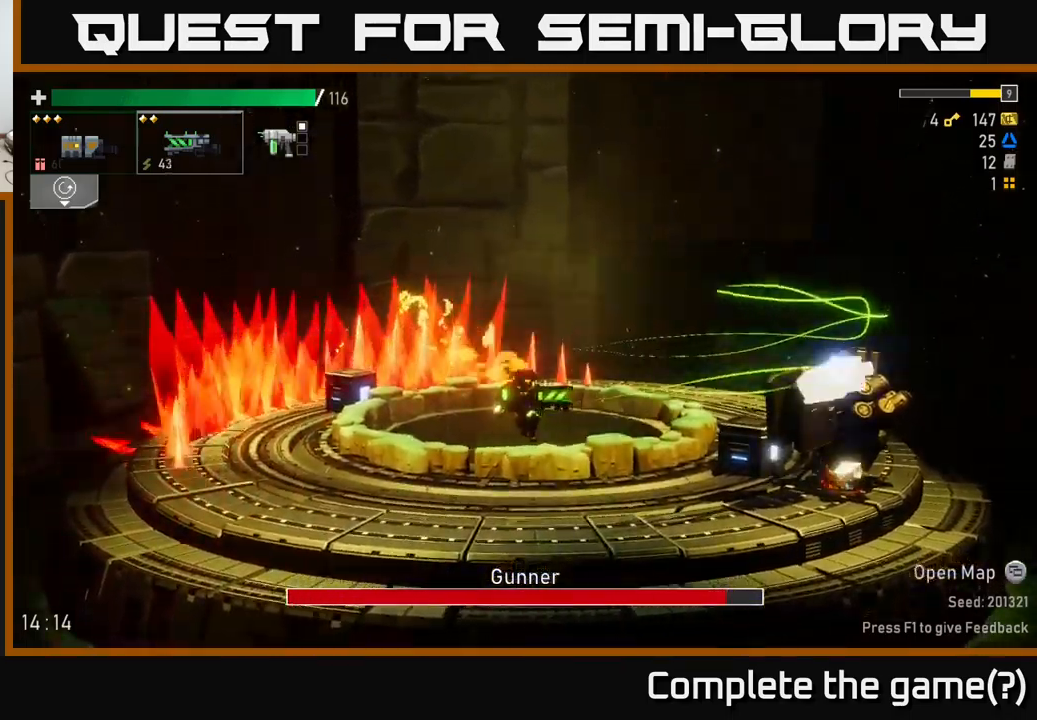
{"buttons": ["L2"], "left_stick": "left", "right_stick": "center", "events": [[100, "R2", "up"], [200, "R2", "down"], [316, "R2", "up"], [333, "left_stick", "left"], [483, "L2", "down"]]}
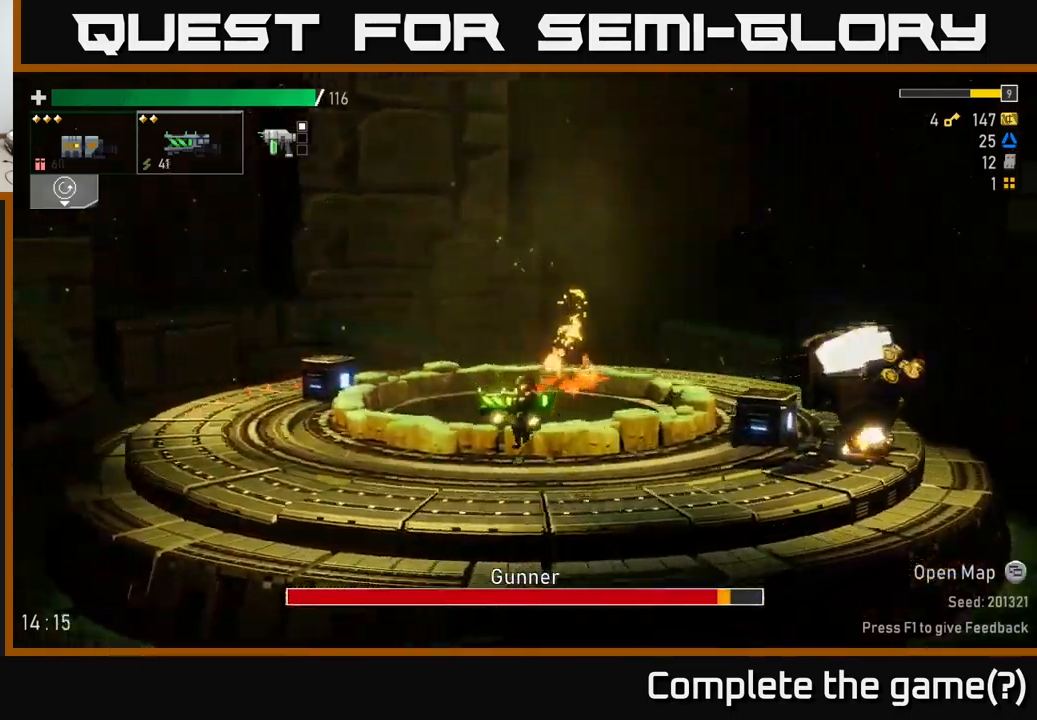
{"buttons": ["A"], "left_stick": "right", "right_stick": "center", "events": [[133, "L2", "up"], [183, "left_stick", "right"], [366, "A", "down"]]}
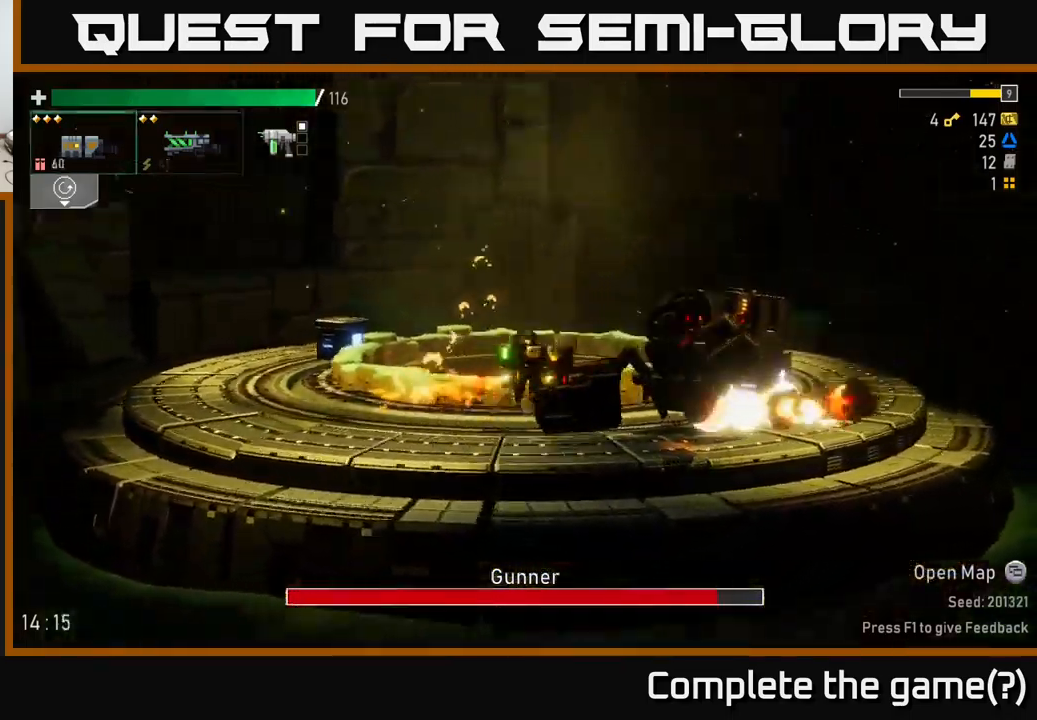
{"buttons": [], "left_stick": "right", "right_stick": "center", "events": [[66, "X", "down"], [133, "A", "up"], [183, "X", "up"], [216, "R2", "down"], [250, "A", "down"], [333, "R2", "up"], [350, "X", "down"], [366, "A", "up"], [416, "X", "up"]]}
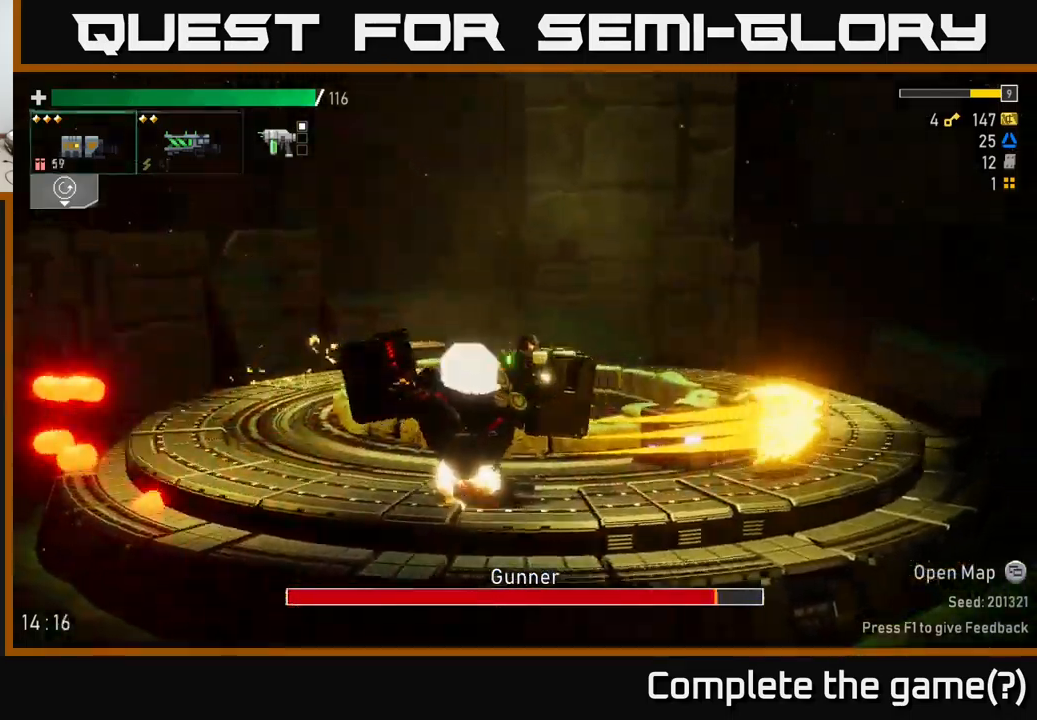
{"buttons": [], "left_stick": "center", "right_stick": "center", "events": [[316, "left_stick", "left"], [383, "R2", "down"], [416, "left_stick", "center"], [466, "R2", "up"]]}
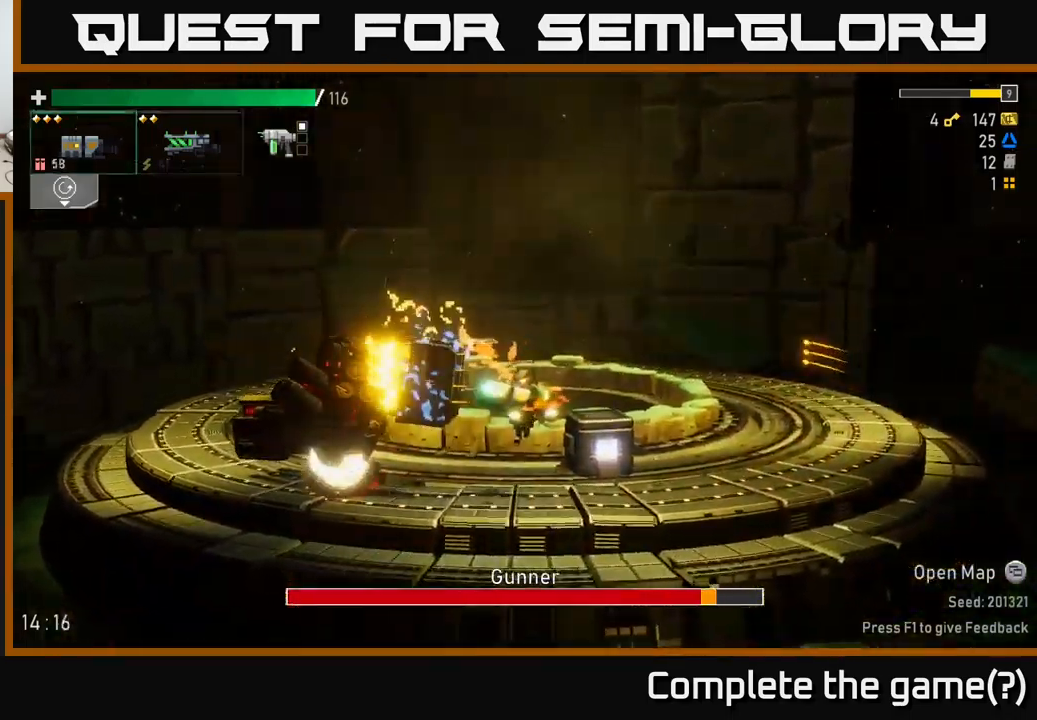
{"buttons": ["A"], "left_stick": "center", "right_stick": "center", "events": [[216, "left_stick", "left"], [383, "left_stick", "center"], [400, "A", "down"]]}
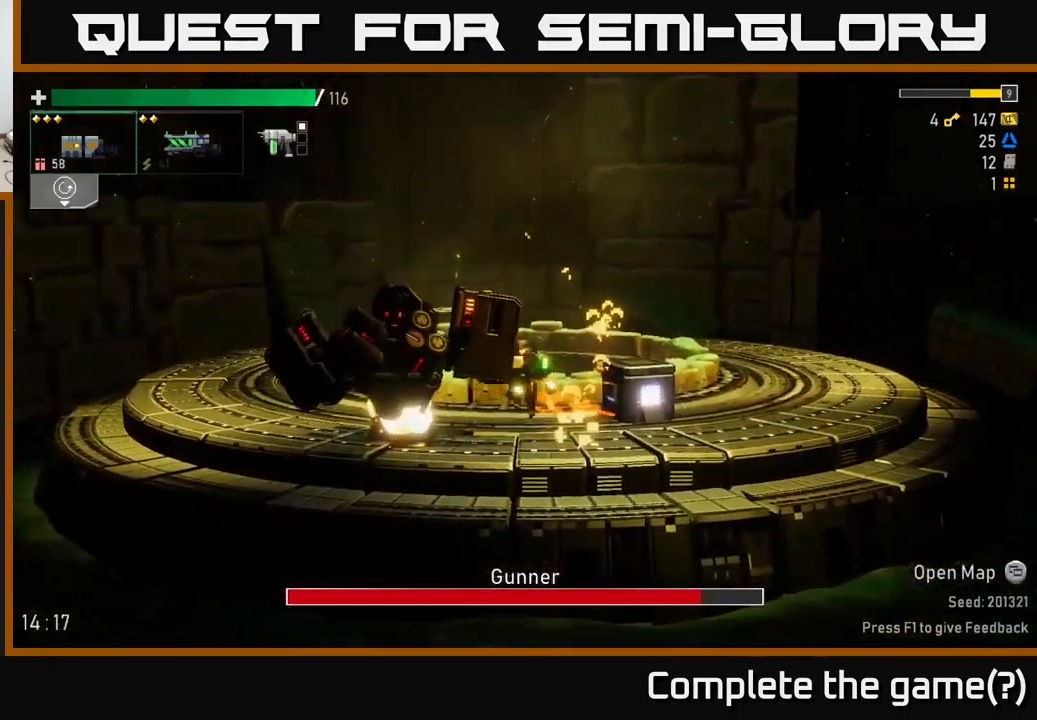
{"buttons": [], "left_stick": "center", "right_stick": "center", "events": [[16, "A", "up"], [66, "A", "down"], [166, "left_stick", "left"], [183, "R2", "down"], [216, "A", "up"], [266, "R2", "up"], [300, "left_stick", "center"], [350, "left_stick", "right"], [500, "left_stick", "center"]]}
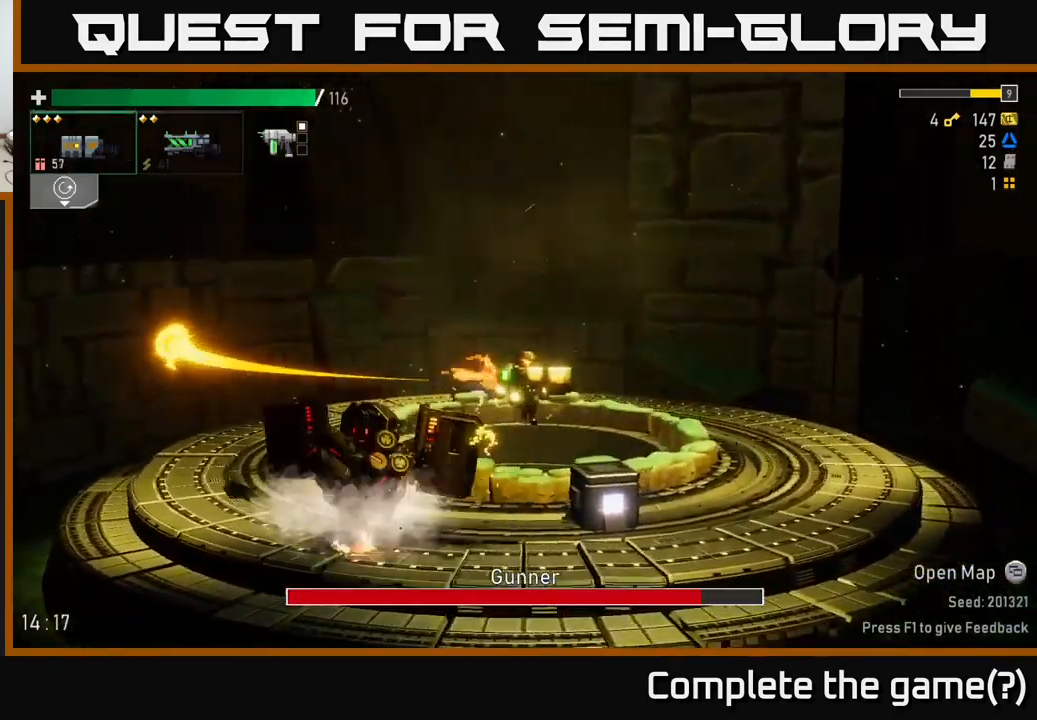
{"buttons": [], "left_stick": "right", "right_stick": "center", "events": [[50, "left_stick", "left"], [183, "R2", "down"], [233, "left_stick", "right"], [266, "R2", "up"]]}
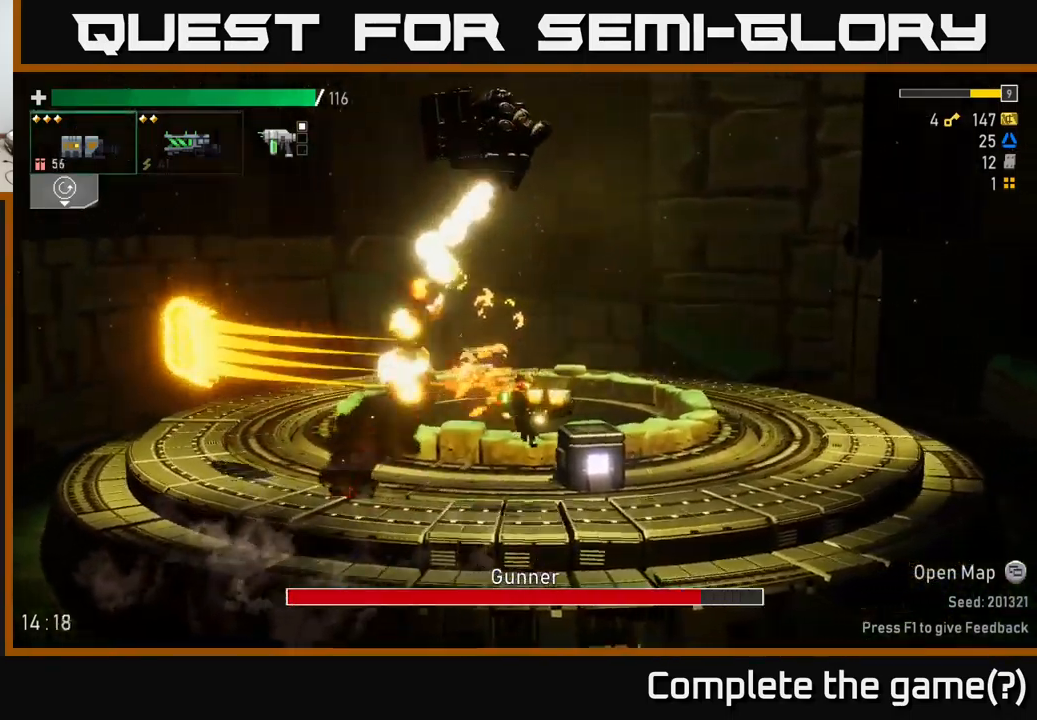
{"buttons": [], "left_stick": "right", "right_stick": "center", "events": []}
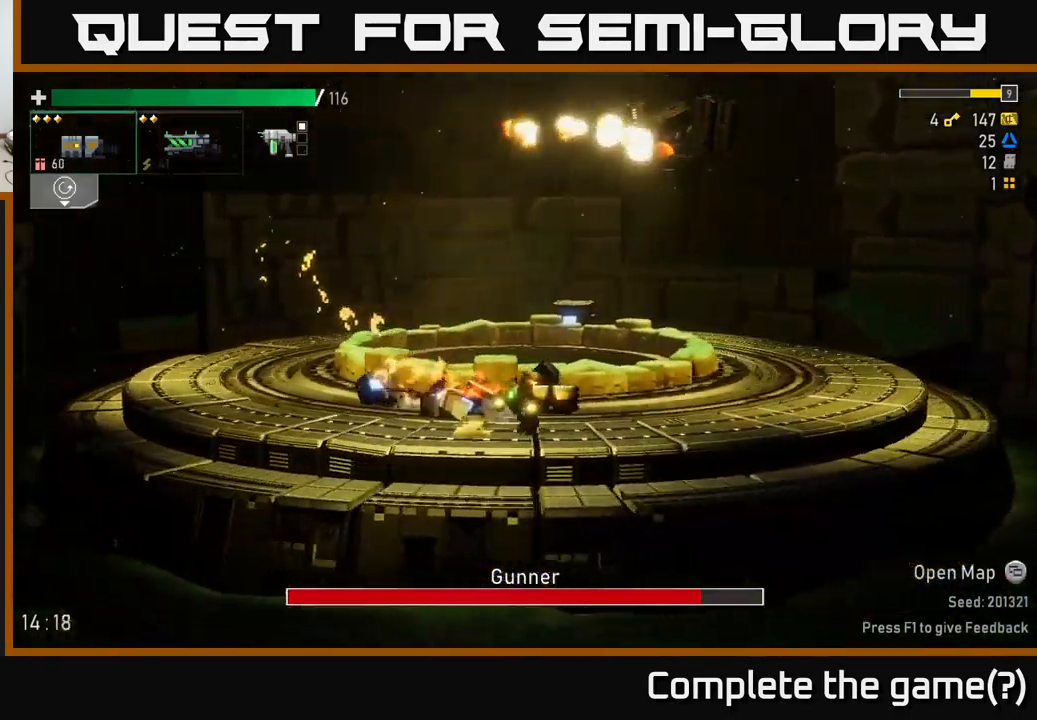
{"buttons": ["X"], "left_stick": "right", "right_stick": "center", "events": [[283, "A", "down"], [383, "X", "down"], [483, "A", "up"]]}
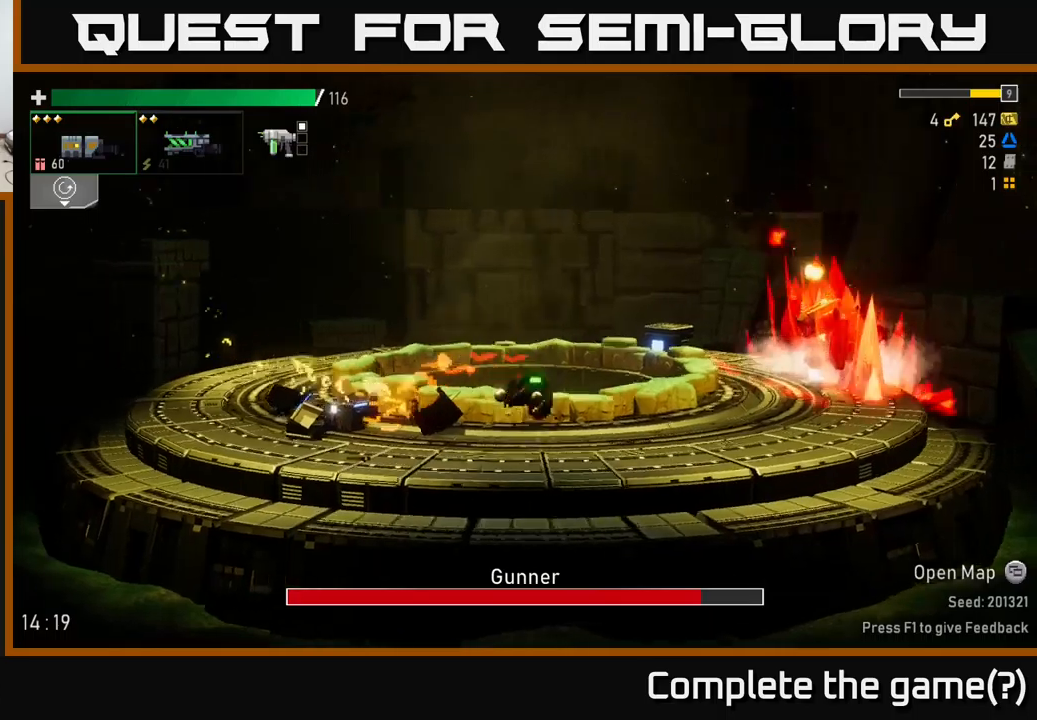
{"buttons": [], "left_stick": "left", "right_stick": "center", "events": [[67, "X", "up"], [183, "left_stick", "left"], [317, "A", "down"], [500, "A", "up"]]}
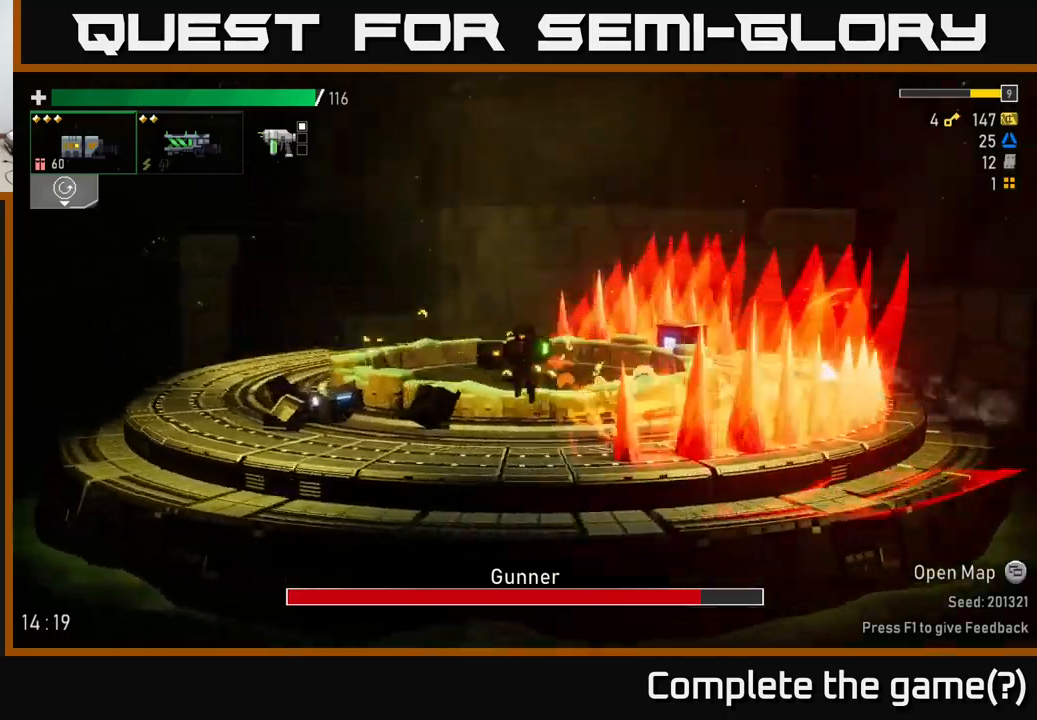
{"buttons": [], "left_stick": "right", "right_stick": "center", "events": [[33, "A", "down"], [83, "left_stick", "right"], [117, "X", "down"], [233, "A", "up"], [267, "X", "up"]]}
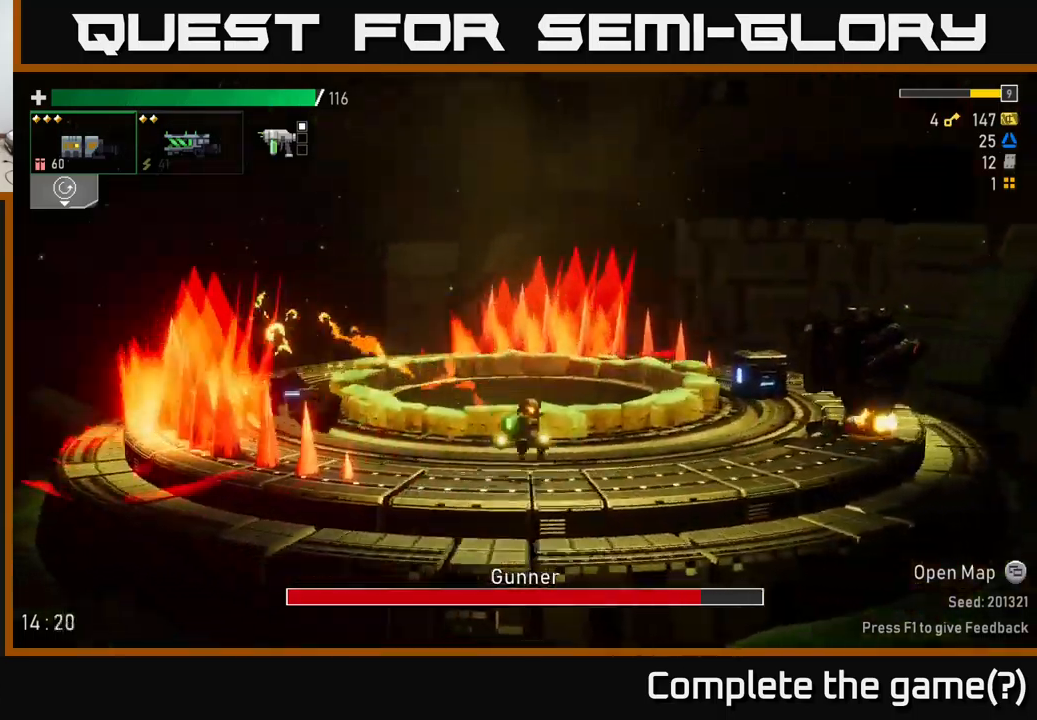
{"buttons": [], "left_stick": "center", "right_stick": "center", "events": [[117, "A", "down"], [183, "left_stick", "center"], [417, "R2", "down"], [450, "A", "up"], [483, "R2", "up"]]}
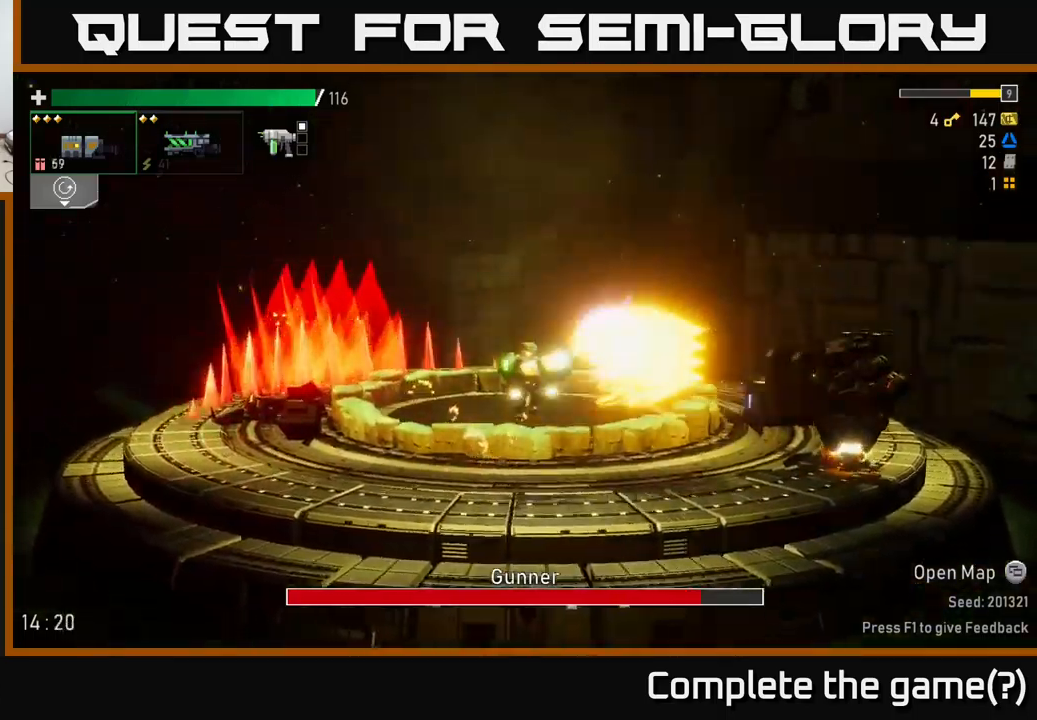
{"buttons": ["A"], "left_stick": "center", "right_stick": "center", "events": [[483, "A", "down"]]}
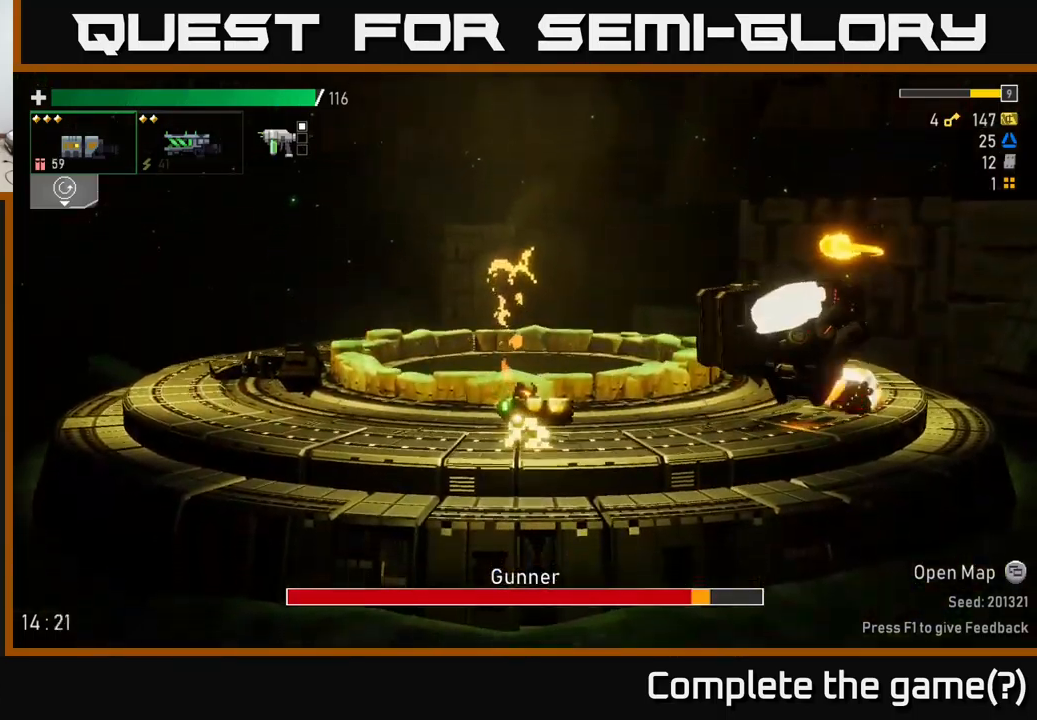
{"buttons": ["X"], "left_stick": "left", "right_stick": "center", "events": [[117, "R2", "down"], [150, "A", "up"], [200, "left_stick", "left"], [217, "R2", "up"], [383, "X", "down"]]}
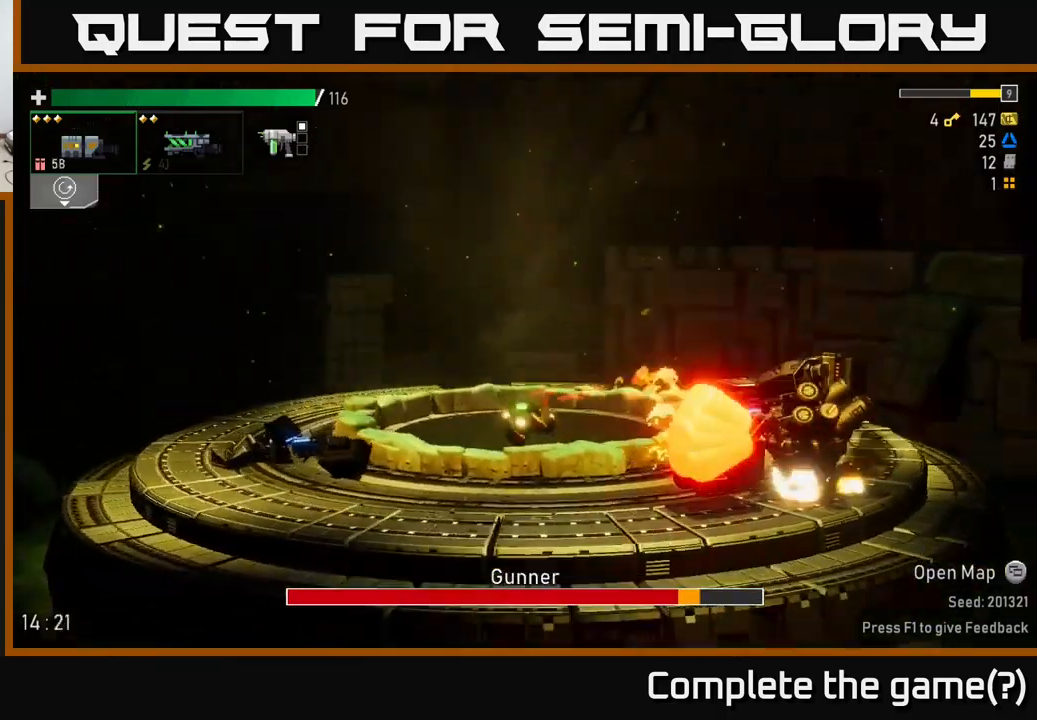
{"buttons": ["A"], "left_stick": "right", "right_stick": "center", "events": [[50, "X", "up"], [350, "A", "down"], [367, "left_stick", "right"]]}